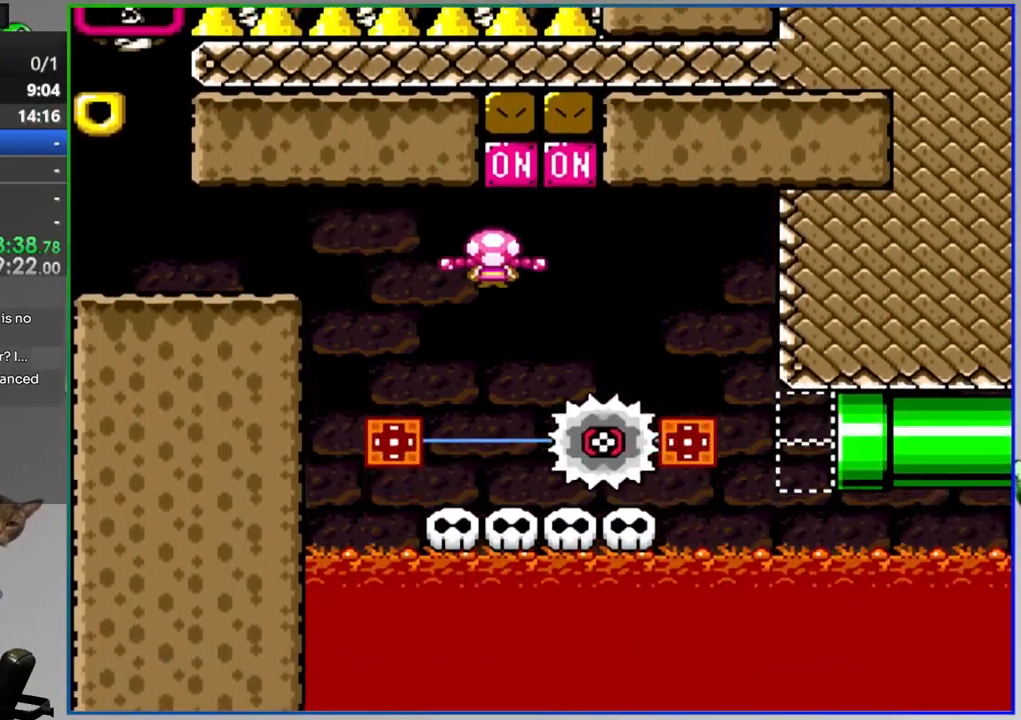
Gameplay with a controller (Nintendo layout); each line is a JSON object with the inputs held at the frame after it (dt_ms = milliseconds from this image to that frame). "events" lists button and stick changes between this image and that frame as [ms after this image, input, new state], when the widget could be followed in between. Not read: L3 R3.
{"dt_ms": 500, "buttons": ["Y"], "events": [[33, "DPAD_LEFT", "up"], [33, "DPAD_RIGHT", "down"], [67, "DPAD_DOWN", "up"], [283, "DPAD_RIGHT", "up"]]}
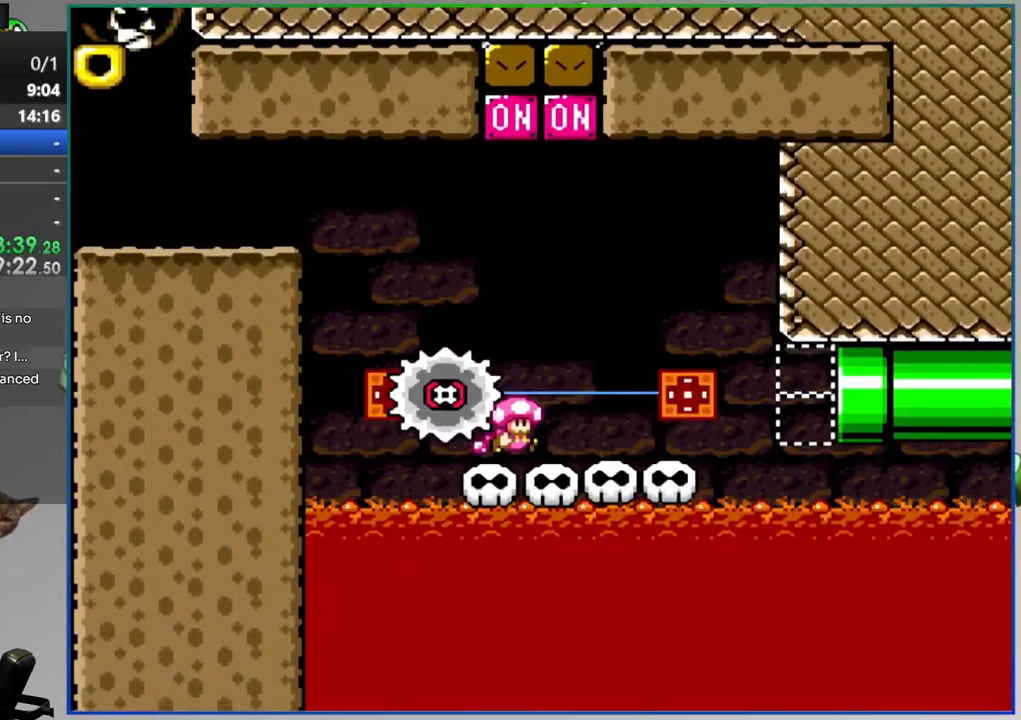
{"dt_ms": 500, "buttons": ["Y"], "events": [[150, "DPAD_RIGHT", "down"], [250, "DPAD_RIGHT", "up"], [400, "DPAD_RIGHT", "down"], [483, "DPAD_RIGHT", "up"]]}
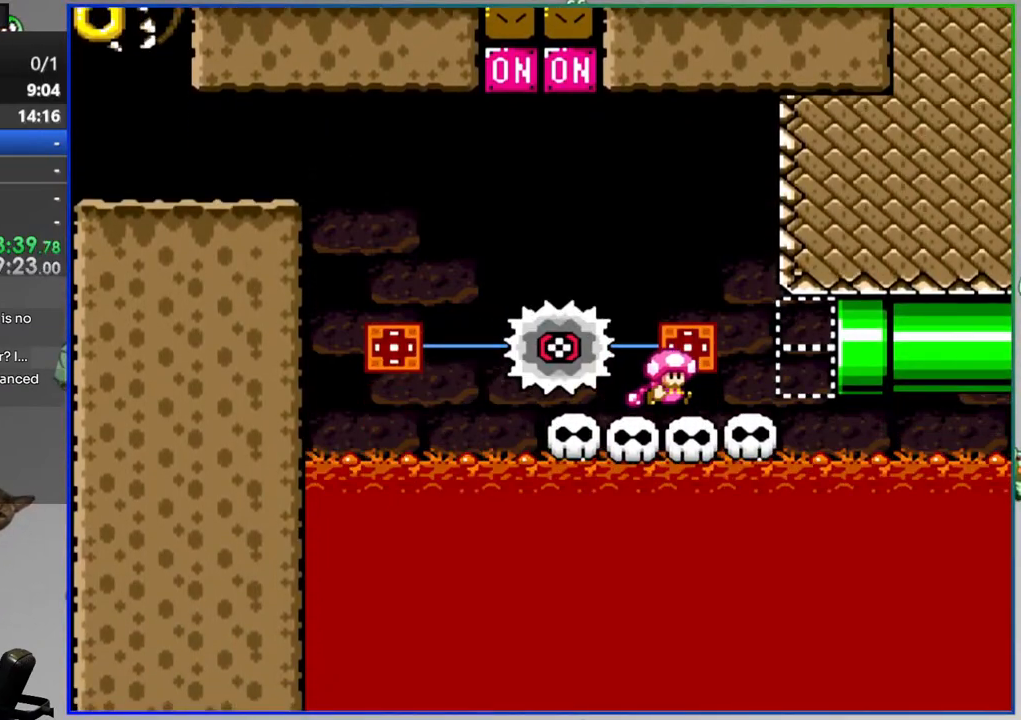
{"dt_ms": 500, "buttons": ["DPAD_RIGHT"], "events": [[50, "DPAD_RIGHT", "down"], [500, "Y", "up"]]}
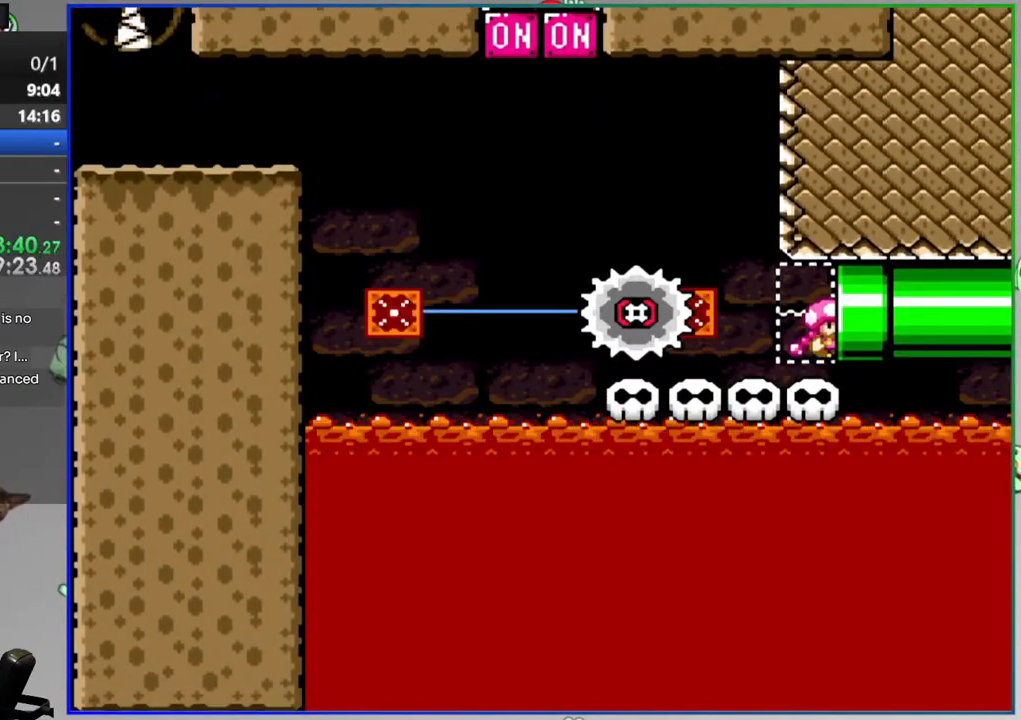
{"dt_ms": 500, "buttons": [], "events": [[50, "DPAD_RIGHT", "up"]]}
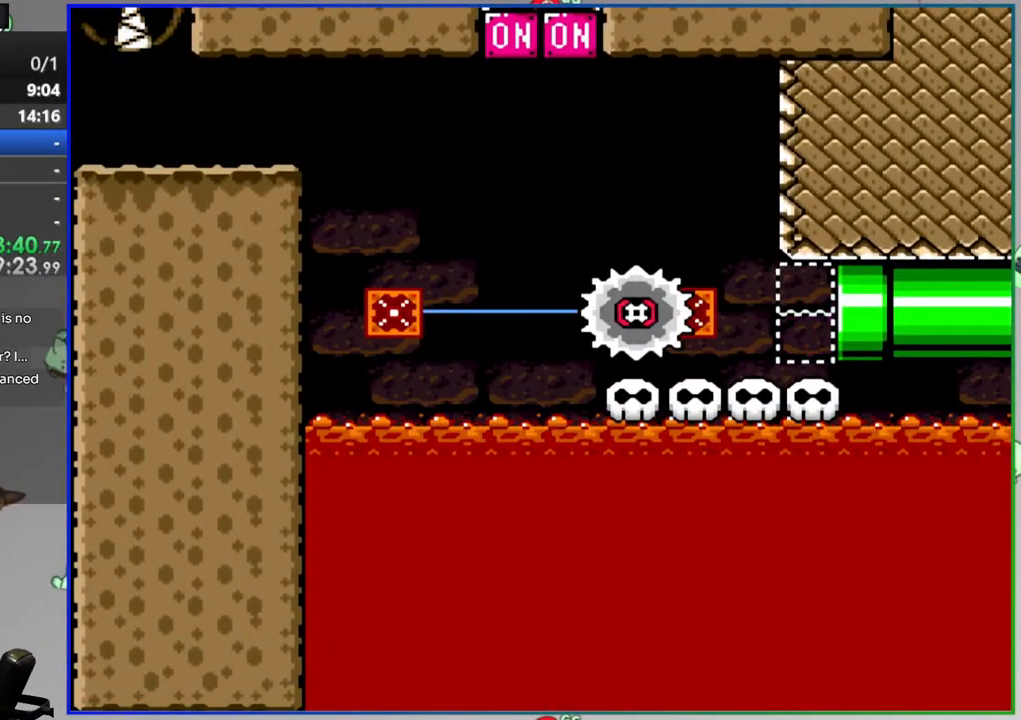
{"dt_ms": 500, "buttons": [], "events": []}
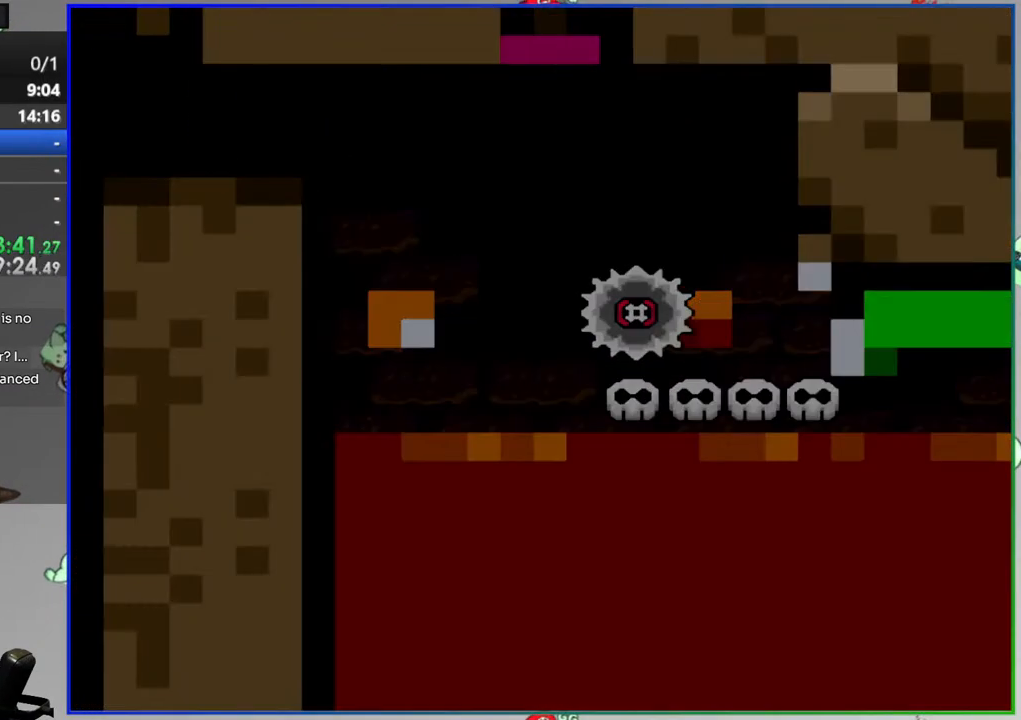
{"dt_ms": 500, "buttons": ["Y"], "events": [[350, "Y", "down"]]}
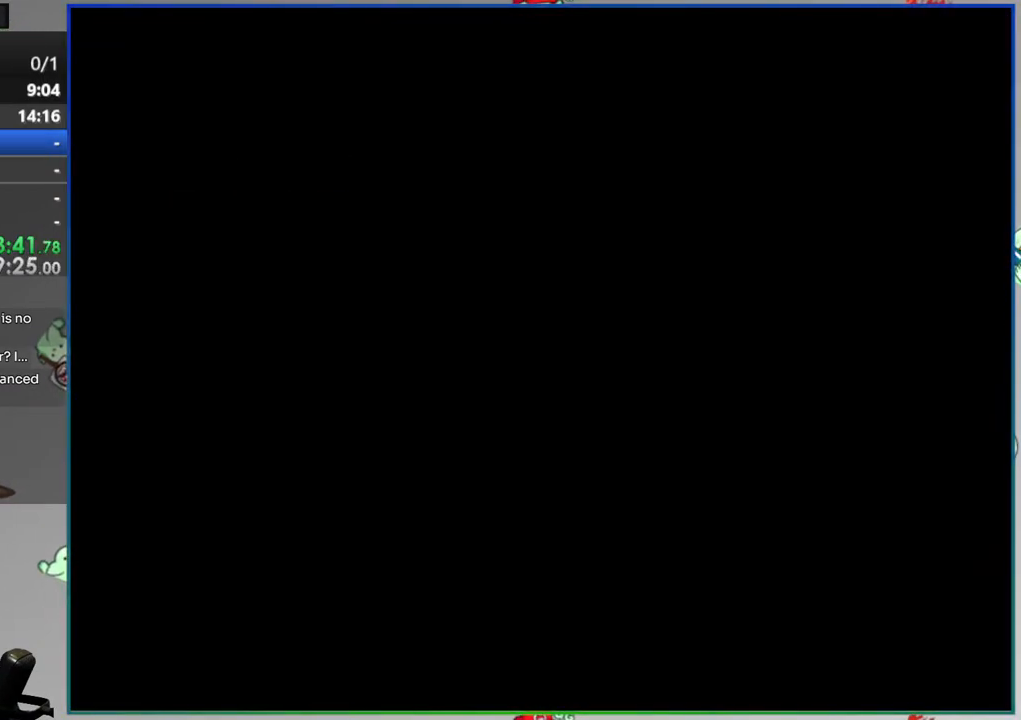
{"dt_ms": 1000, "buttons": ["Y"]}
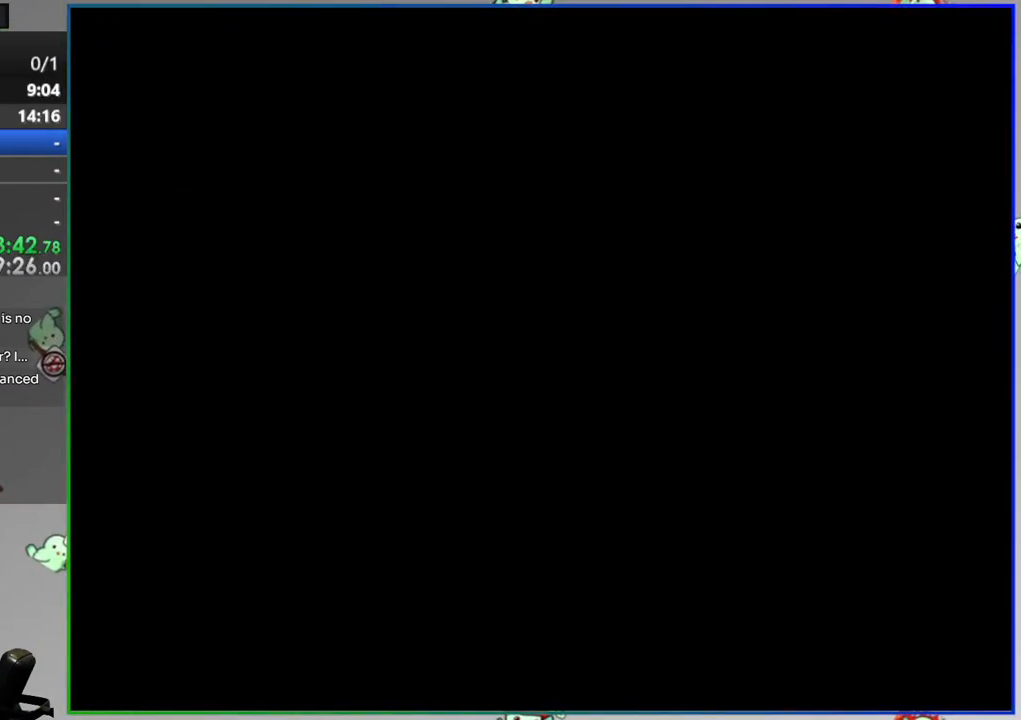
{"dt_ms": 500, "buttons": ["Y"], "events": []}
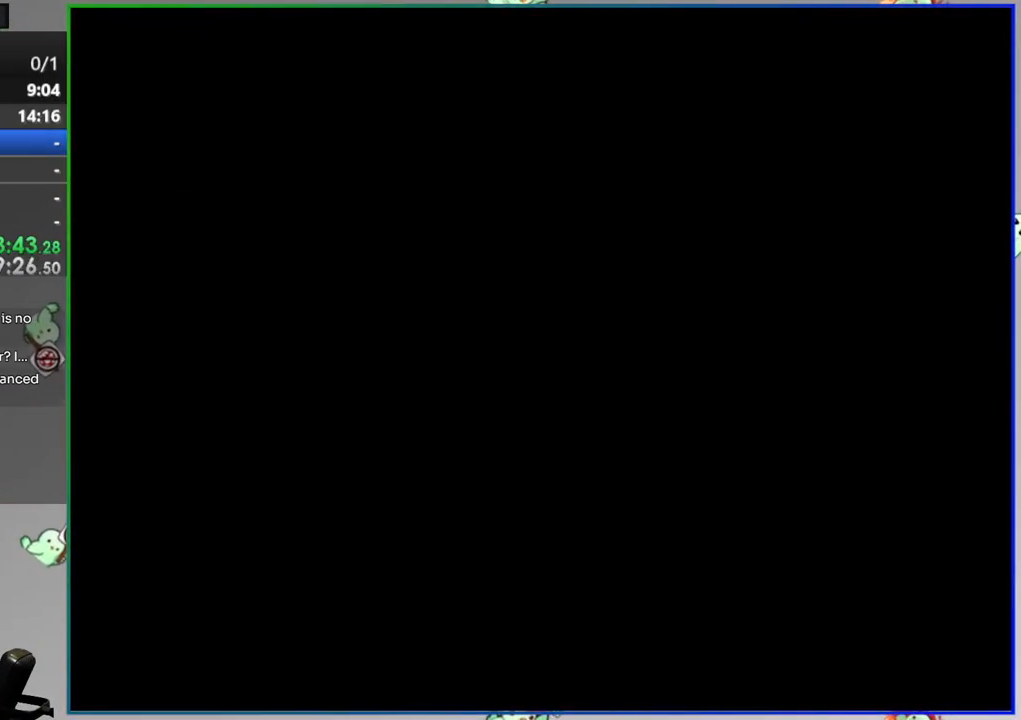
{"dt_ms": 500, "buttons": ["Y"], "events": []}
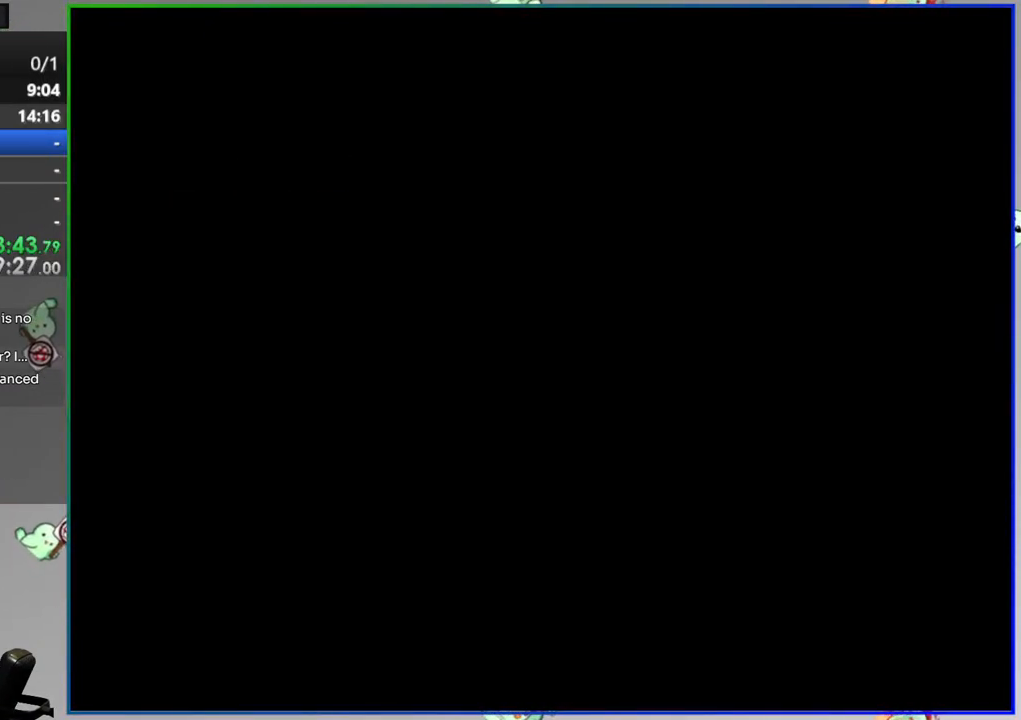
{"dt_ms": 500, "buttons": ["Y", "DPAD_RIGHT"], "events": [[500, "DPAD_RIGHT", "down"]]}
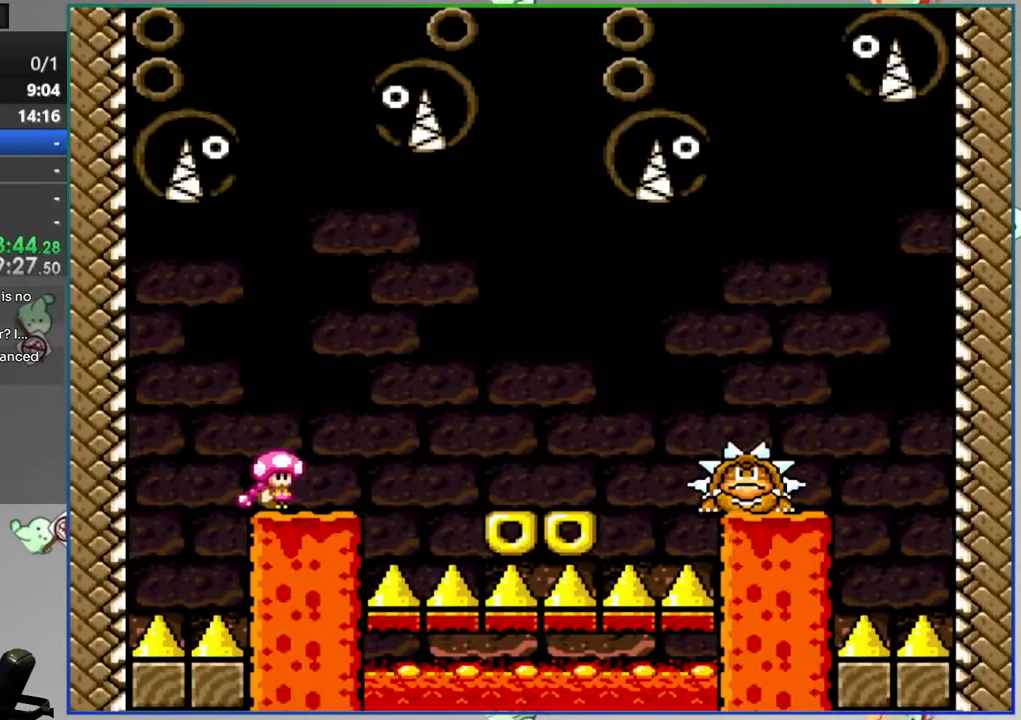
{"dt_ms": 500, "buttons": ["Y", "DPAD_RIGHT"], "events": [[200, "B", "down"], [300, "B", "up"]]}
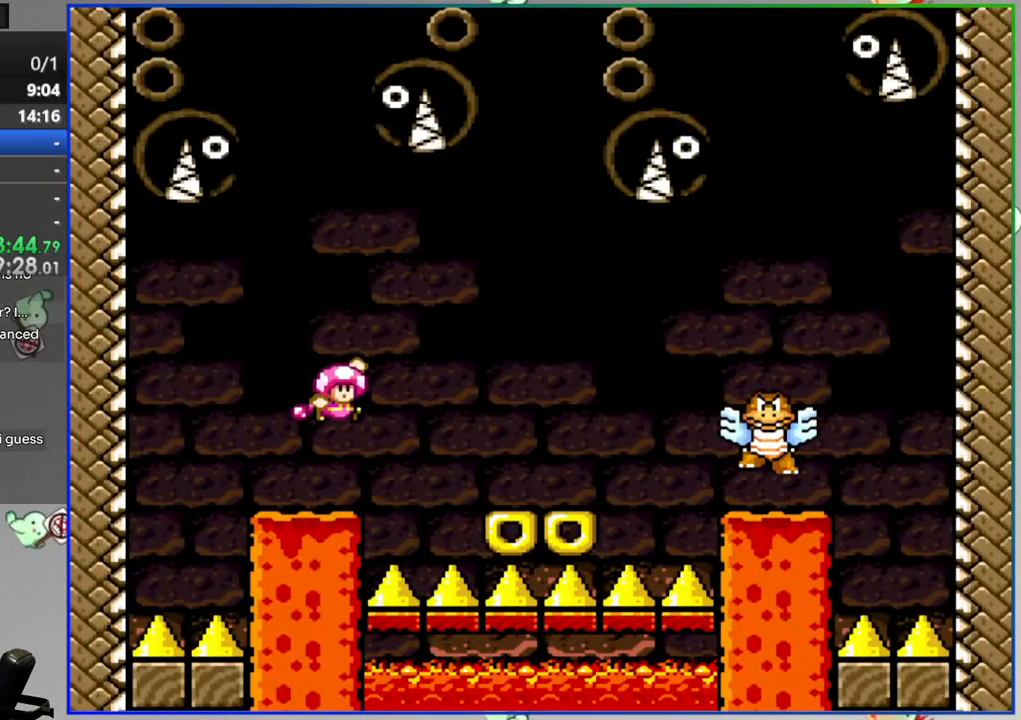
{"dt_ms": 500, "buttons": ["B", "Y", "DPAD_RIGHT"], "events": [[100, "DPAD_RIGHT", "up"], [150, "DPAD_LEFT", "down"], [450, "DPAD_LEFT", "up"], [500, "B", "down"], [500, "DPAD_RIGHT", "down"]]}
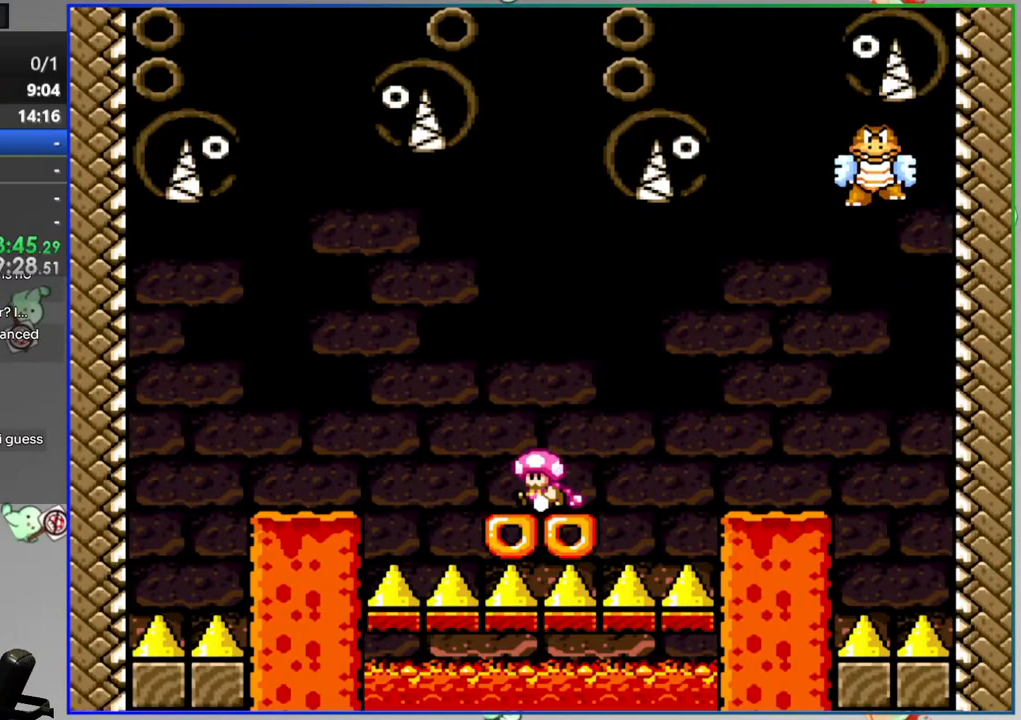
{"dt_ms": 500, "buttons": ["Y", "DPAD_RIGHT"], "events": [[100, "B", "up"], [200, "DPAD_RIGHT", "up"], [250, "DPAD_LEFT", "down"], [350, "DPAD_LEFT", "up"], [400, "DPAD_RIGHT", "down"]]}
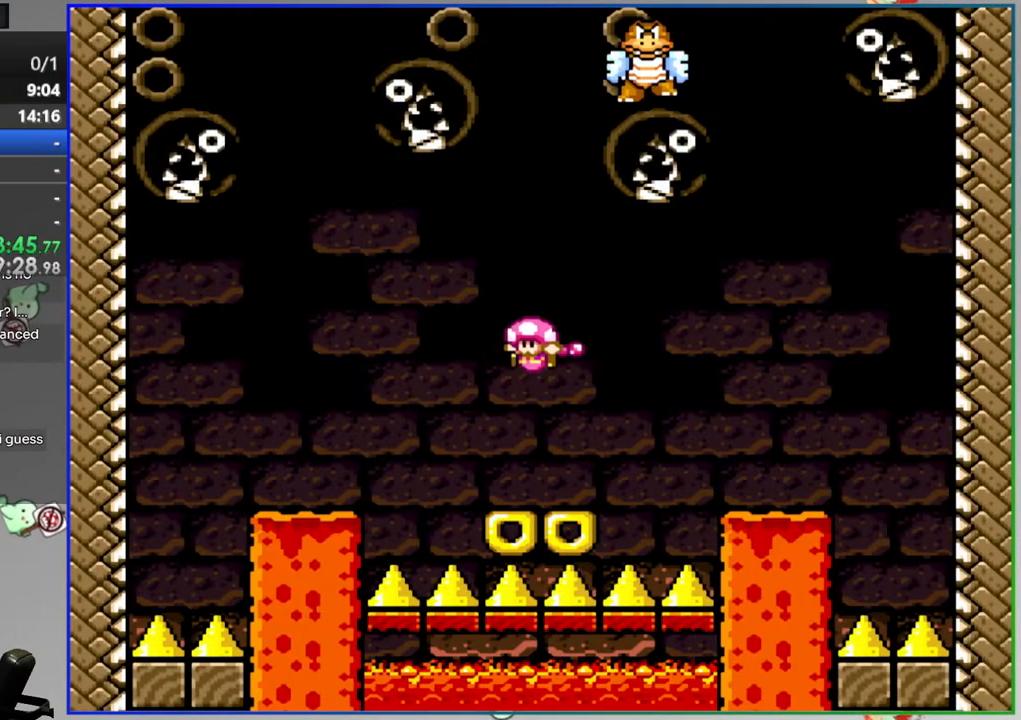
{"dt_ms": 500, "buttons": ["Y"], "events": [[50, "A", "down"], [150, "A", "up"], [200, "A", "down"], [350, "A", "up"], [500, "DPAD_RIGHT", "up"]]}
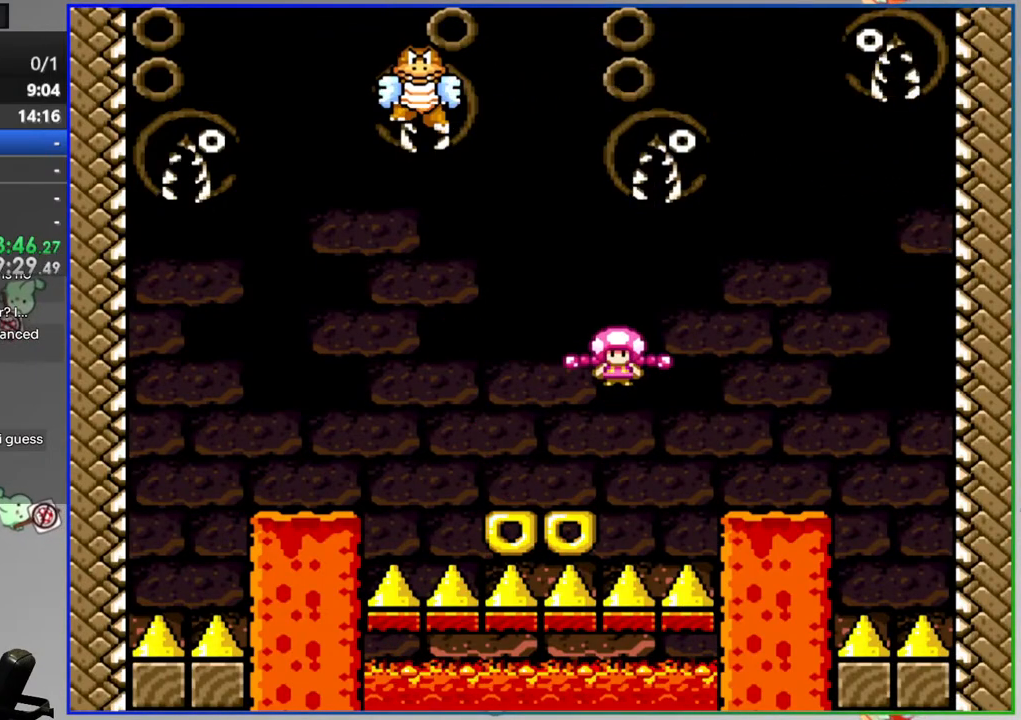
{"dt_ms": 500, "buttons": ["Y", "DPAD_RIGHT"], "events": [[50, "DPAD_LEFT", "down"], [150, "A", "down"], [200, "DPAD_LEFT", "up"], [250, "A", "up"], [350, "A", "down"], [350, "DPAD_RIGHT", "down"], [450, "A", "up"]]}
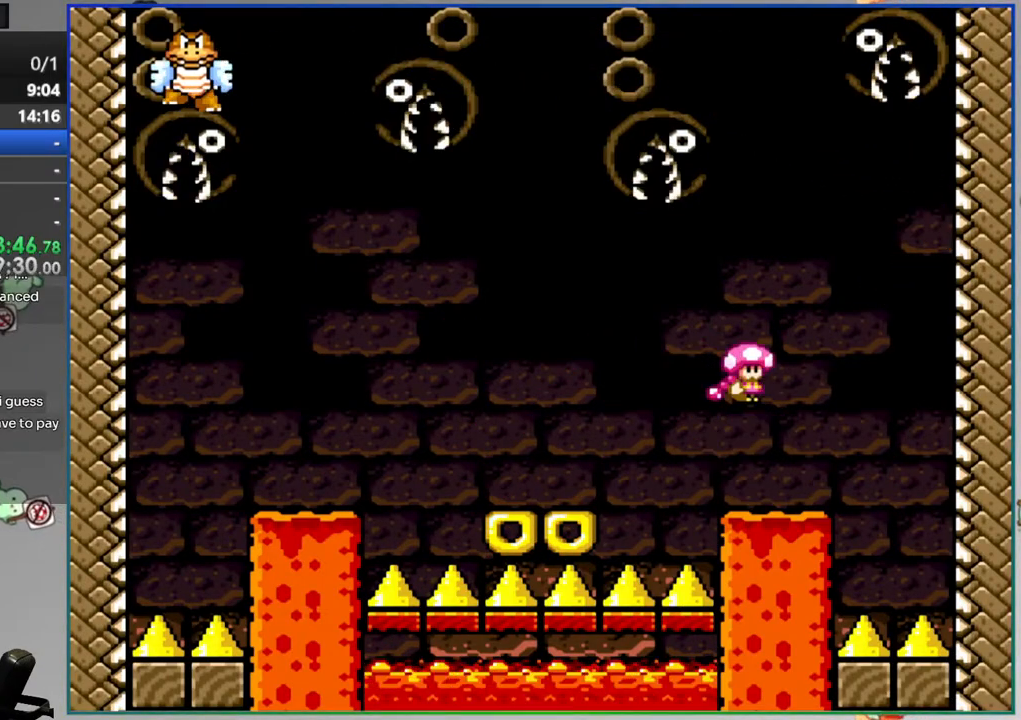
{"dt_ms": 500, "buttons": ["A", "Y"], "events": [[50, "DPAD_RIGHT", "up"], [100, "DPAD_LEFT", "down"], [250, "DPAD_LEFT", "up"], [300, "A", "down"], [300, "DPAD_RIGHT", "down"], [400, "A", "up"], [450, "DPAD_RIGHT", "up"], [500, "A", "down"]]}
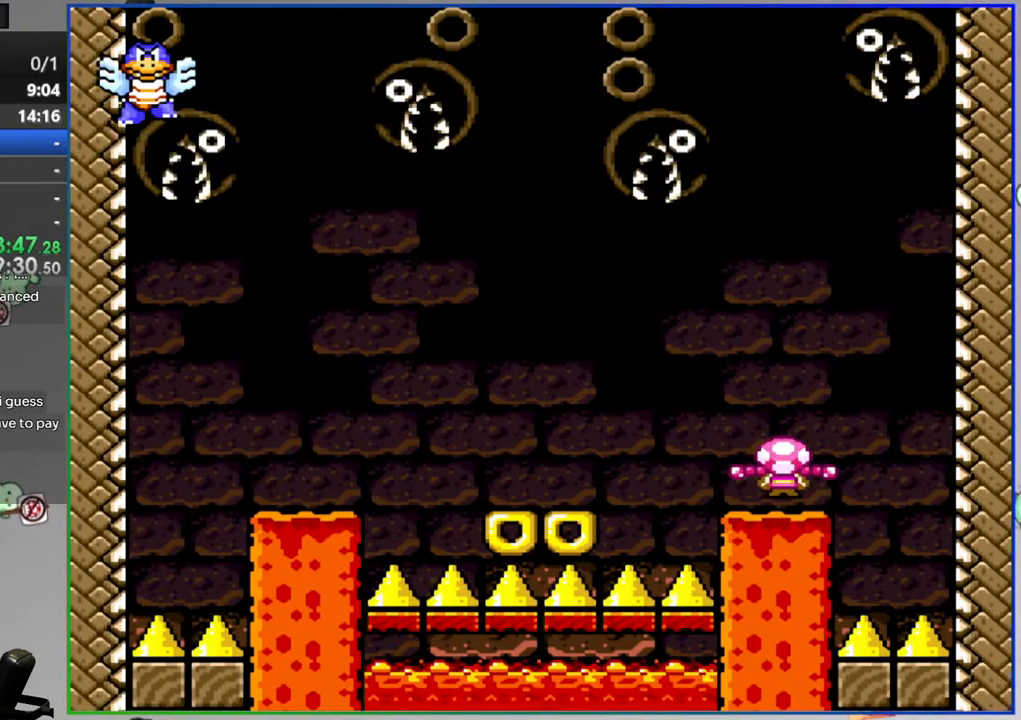
{"dt_ms": 500, "buttons": ["Y"], "events": [[50, "A", "up"], [50, "DPAD_LEFT", "down"], [200, "DPAD_LEFT", "up"], [300, "DPAD_RIGHT", "down"], [400, "DPAD_RIGHT", "up"]]}
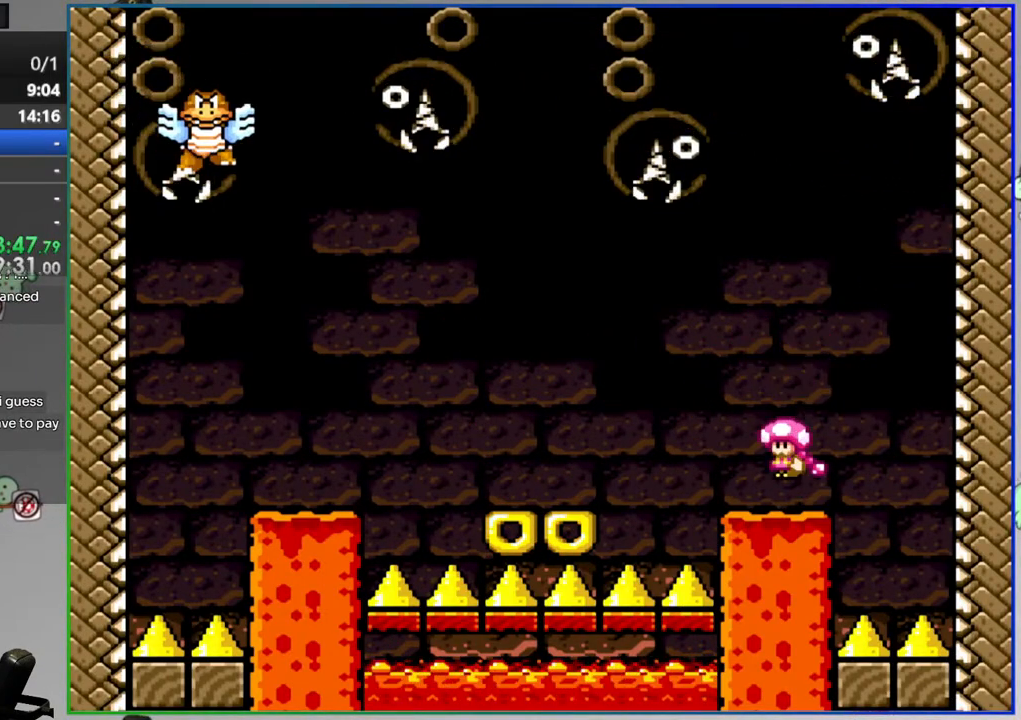
{"dt_ms": 500, "buttons": ["B", "Y"], "events": [[450, "B", "down"]]}
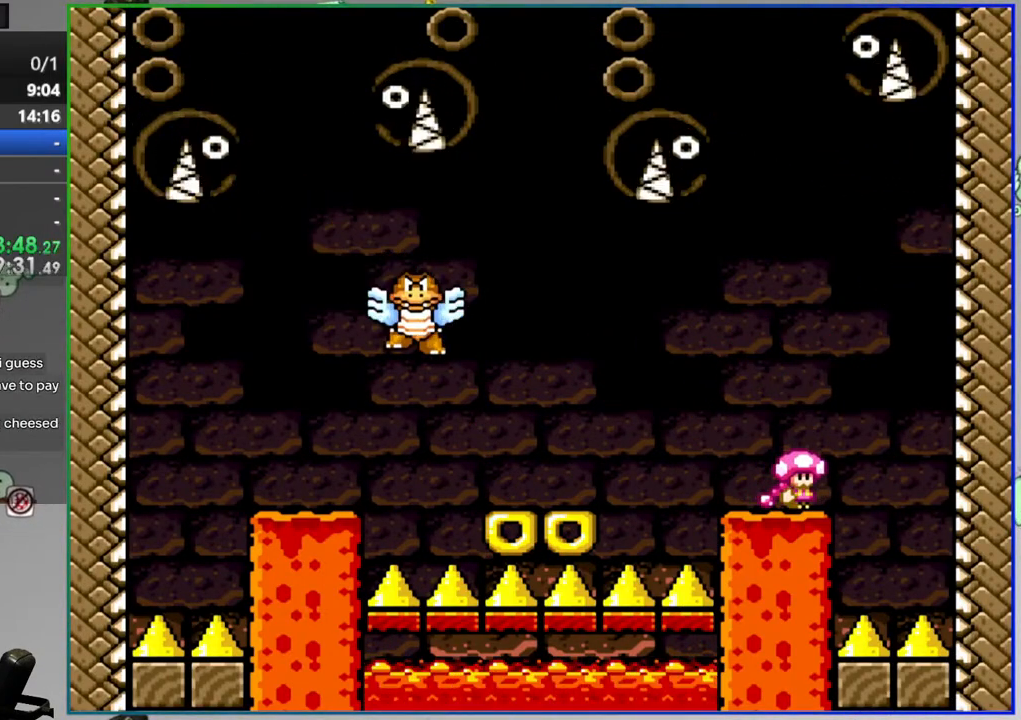
{"dt_ms": 500, "buttons": ["B", "Y", "DPAD_RIGHT"], "events": [[100, "B", "up"], [100, "DPAD_LEFT", "down"], [300, "DPAD_LEFT", "up"], [450, "B", "down"], [500, "DPAD_RIGHT", "down"]]}
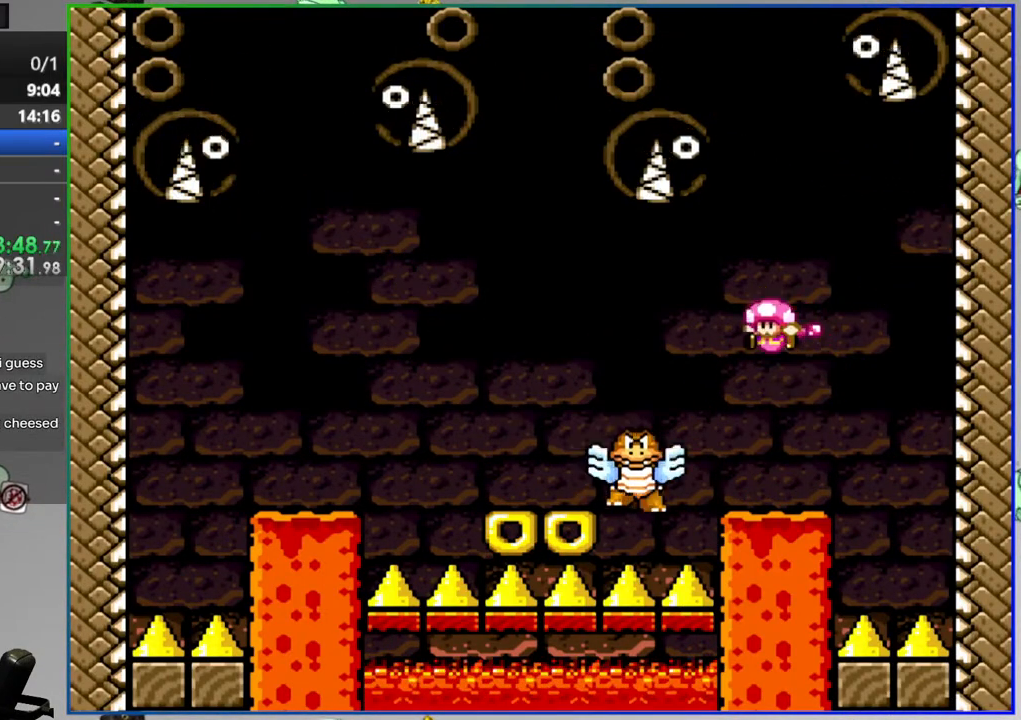
{"dt_ms": 500, "buttons": ["Y", "DPAD_LEFT"], "events": [[50, "DPAD_RIGHT", "up"], [150, "DPAD_LEFT", "down"], [250, "B", "up"]]}
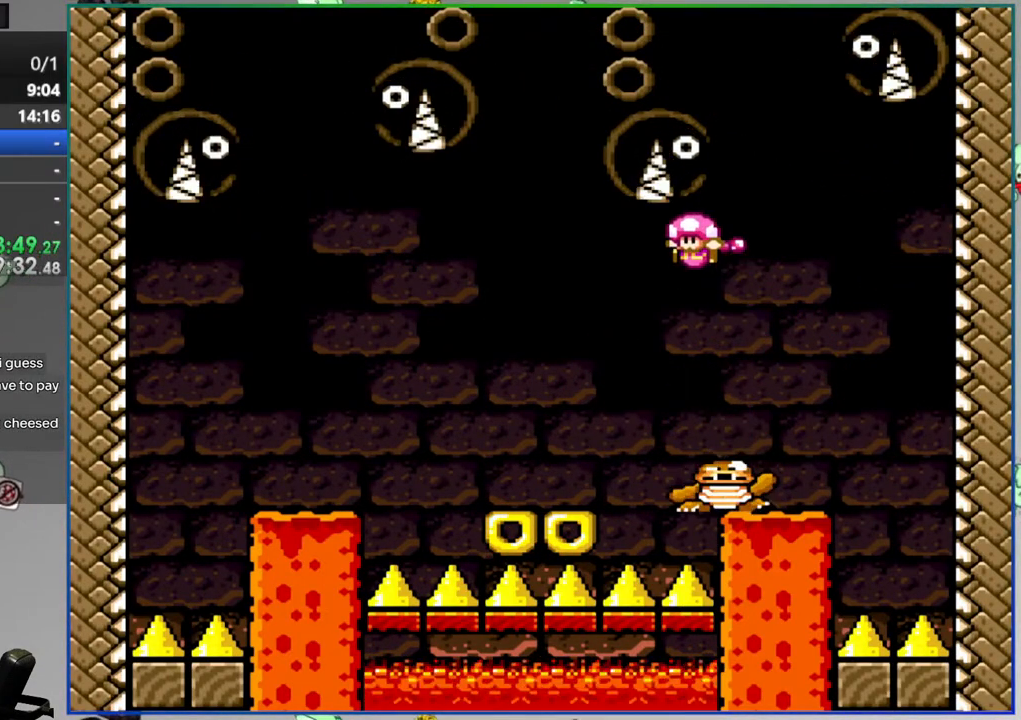
{"dt_ms": 500, "buttons": ["B", "Y", "DPAD_LEFT"], "events": [[50, "DPAD_LEFT", "up"], [100, "DPAD_RIGHT", "down"], [250, "DPAD_LEFT", "down"], [250, "DPAD_RIGHT", "up"], [350, "B", "down"]]}
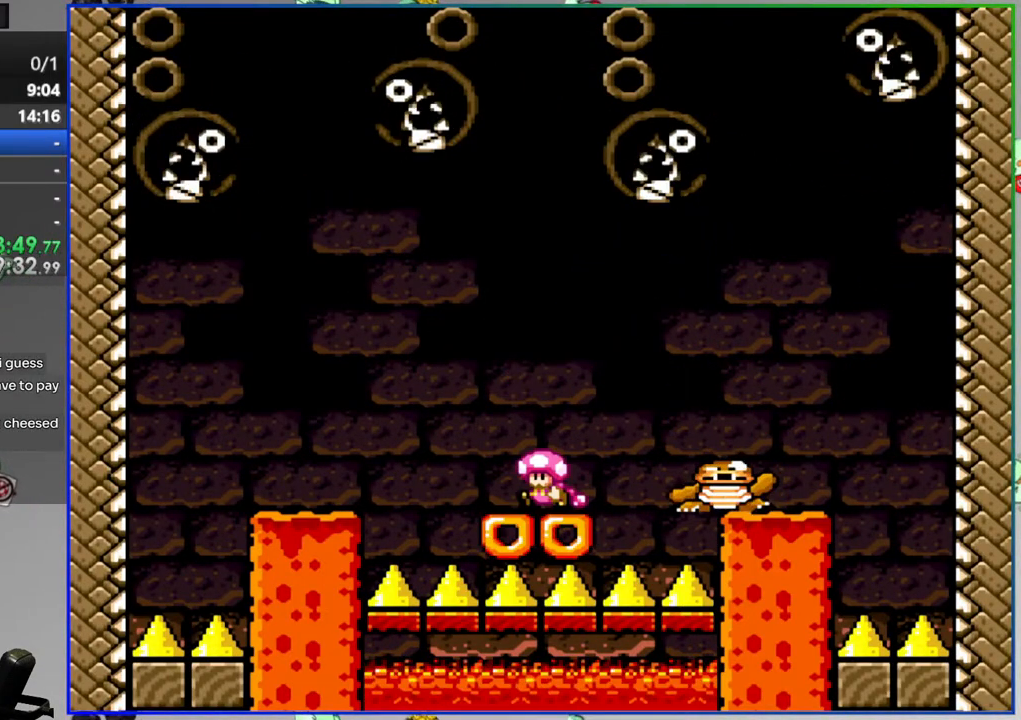
{"dt_ms": 500, "buttons": ["Y"], "events": [[50, "B", "up"], [300, "DPAD_LEFT", "up"], [350, "DPAD_RIGHT", "down"], [500, "DPAD_RIGHT", "up"]]}
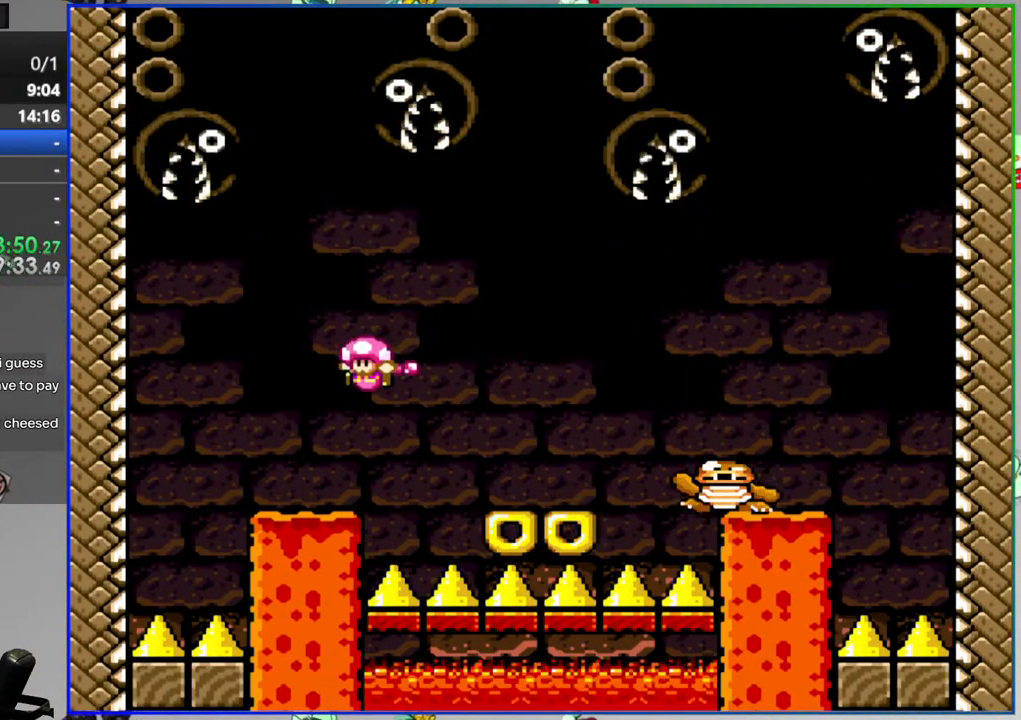
{"dt_ms": 500, "buttons": ["Y"], "events": []}
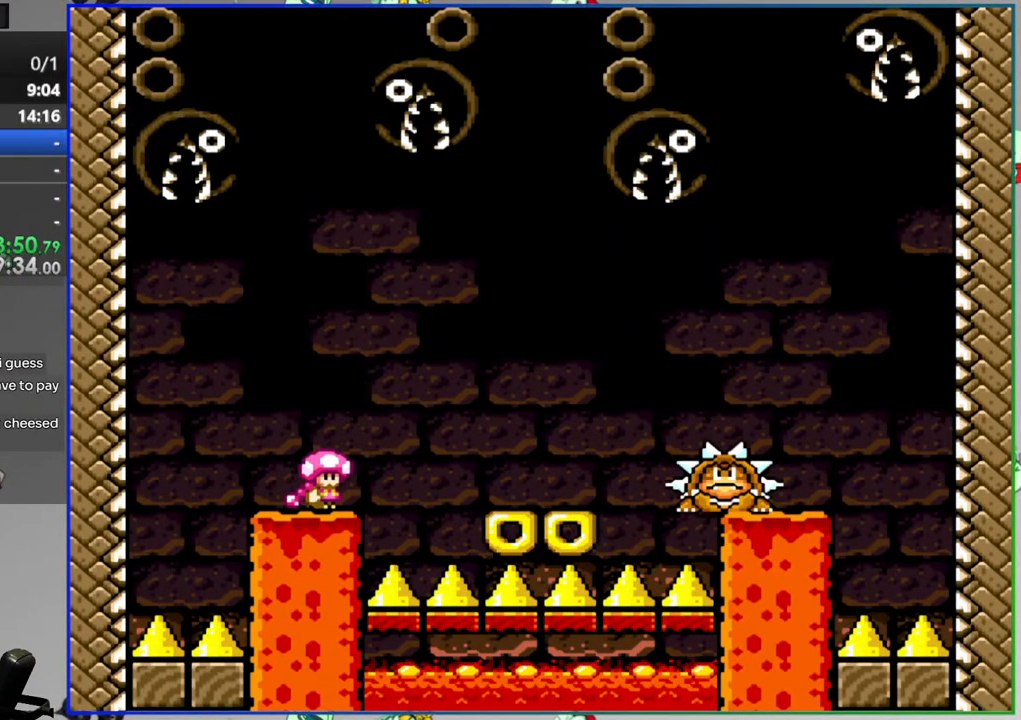
{"dt_ms": 500, "buttons": ["Y"], "events": []}
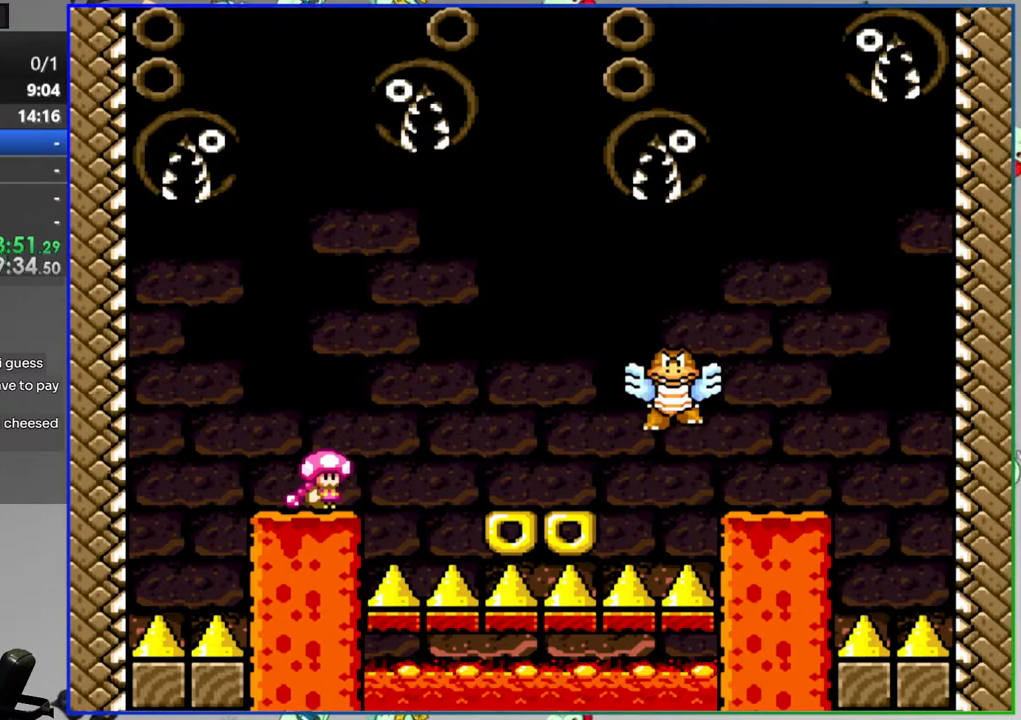
{"dt_ms": 500, "buttons": ["A", "Y", "DPAD_RIGHT"], "events": [[250, "DPAD_RIGHT", "down"], [300, "A", "down"], [400, "A", "up"], [483, "A", "down"]]}
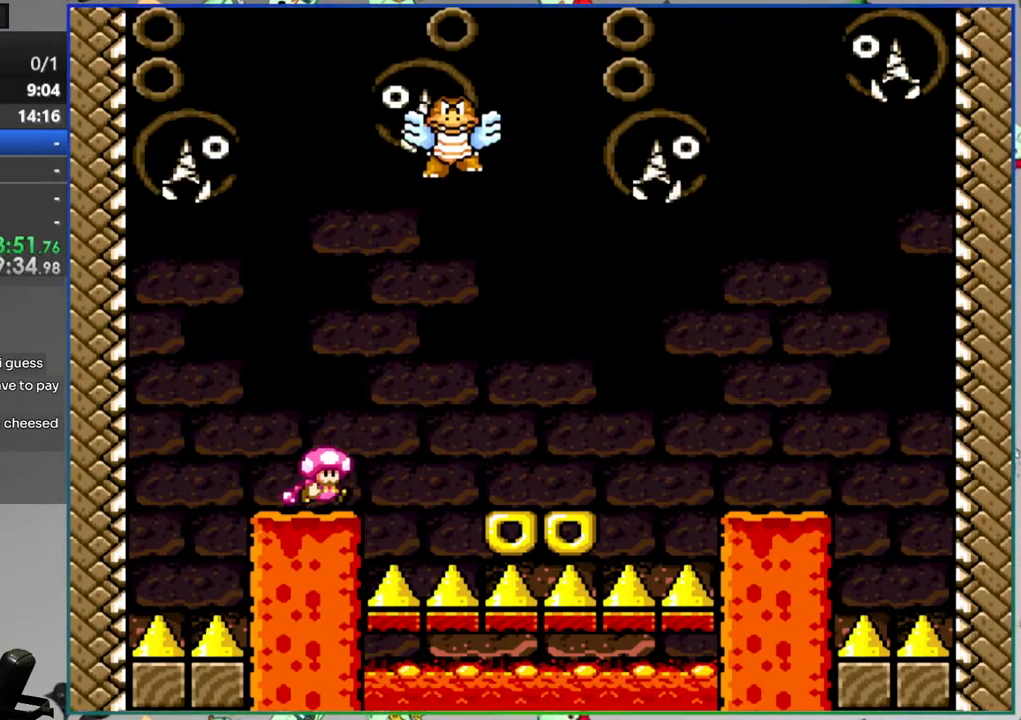
{"dt_ms": 500, "buttons": ["A", "Y", "DPAD_RIGHT"], "events": [[50, "A", "up"], [450, "A", "down"]]}
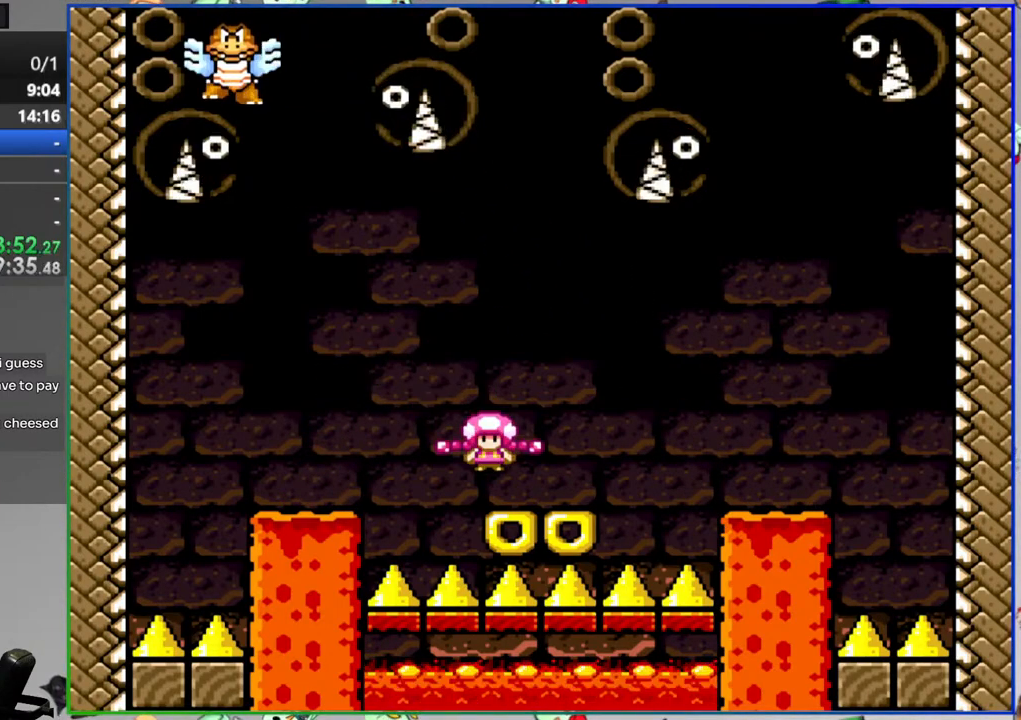
{"dt_ms": 500, "buttons": ["Y", "DPAD_LEFT"], "events": [[50, "A", "up"], [300, "DPAD_RIGHT", "up"], [350, "DPAD_LEFT", "down"]]}
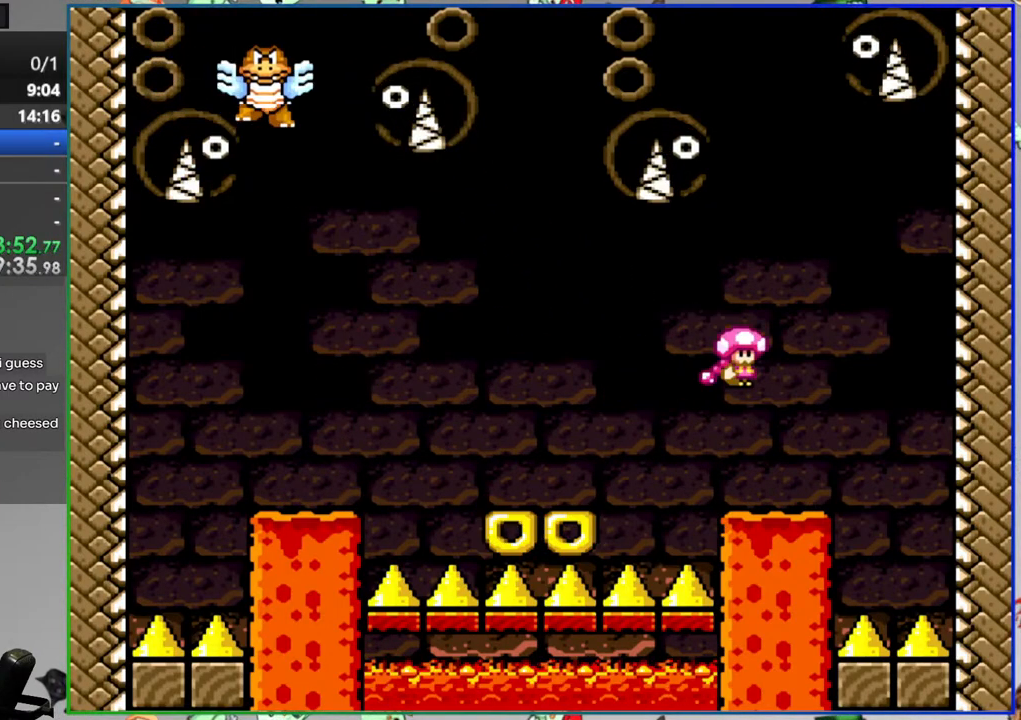
{"dt_ms": 500, "buttons": ["Y", "DPAD_LEFT"]}